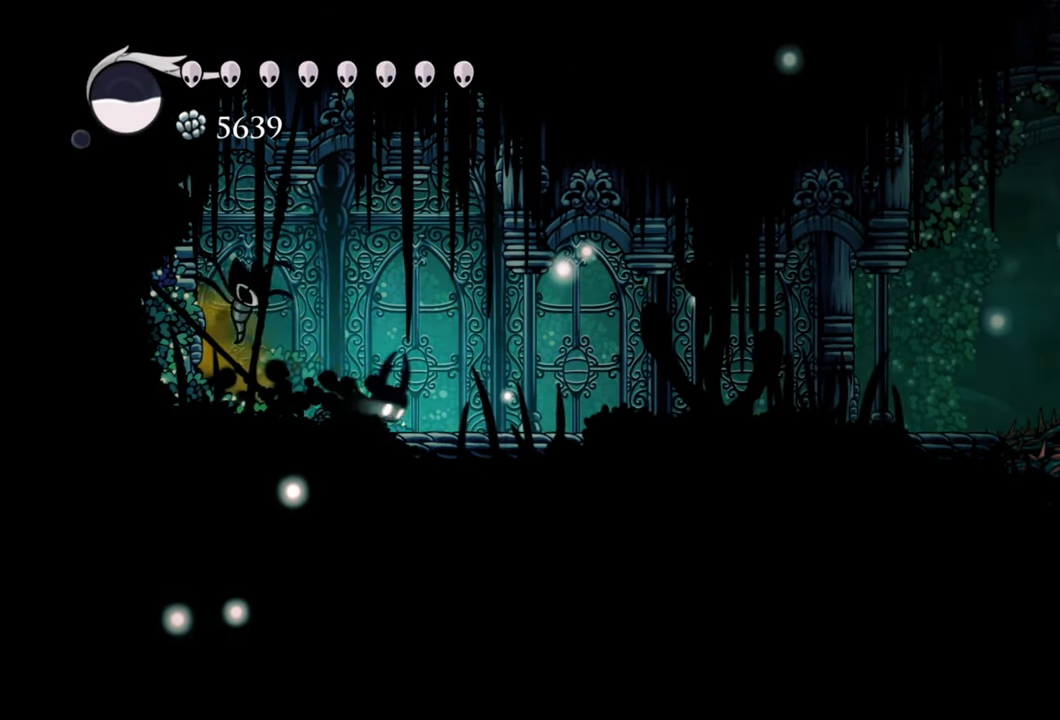
Gameplay with a controller (Xbox layout); each line is a JSON object with the inputs held at the frame after it. "events" lists button and stick changes between this image and that frame as [ms after this image, input, new state], when the widget could be followed in between. Not read: left_stick.
{"buttons": ["DPAD_RIGHT"], "right_stick": "center", "events": [[20, "R2", "up"]]}
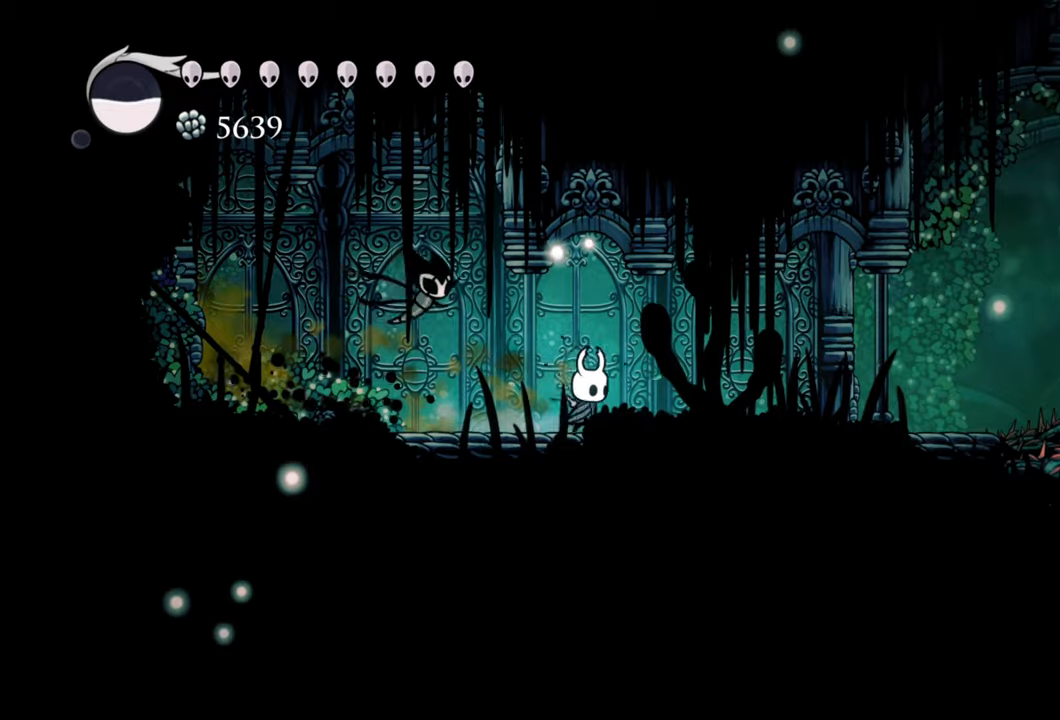
{"buttons": ["R2", "DPAD_LEFT"], "right_stick": "center", "events": [[200, "DPAD_RIGHT", "up"], [340, "DPAD_LEFT", "down"], [440, "R2", "down"]]}
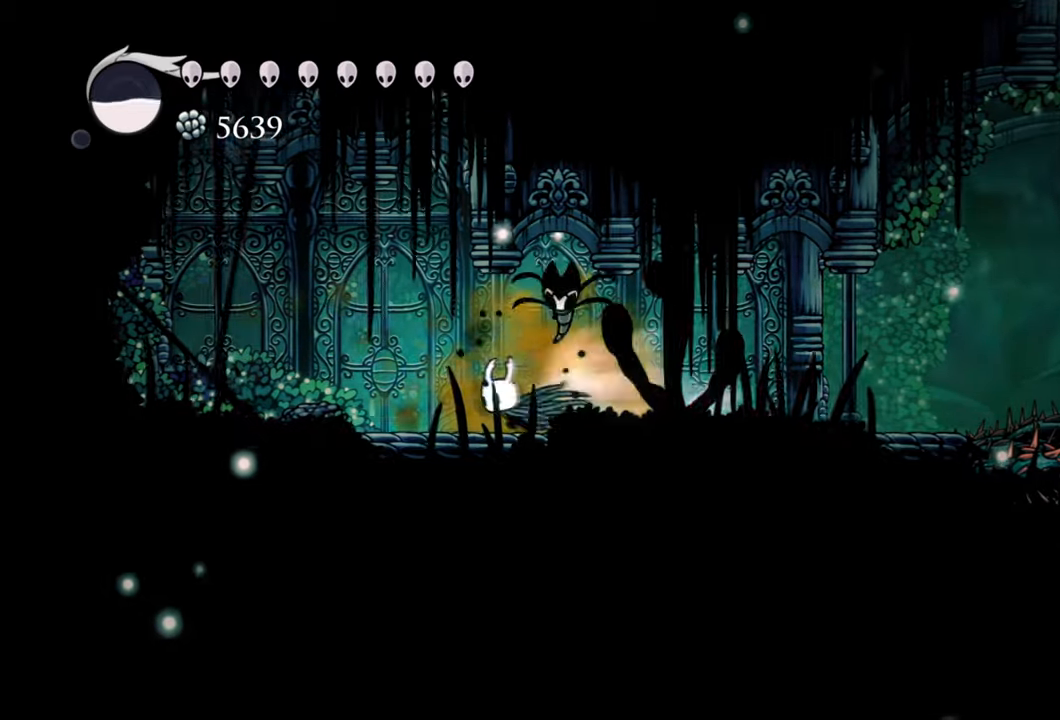
{"buttons": ["R2", "DPAD_LEFT"], "right_stick": "center", "events": [[200, "R2", "up"], [420, "R2", "down"]]}
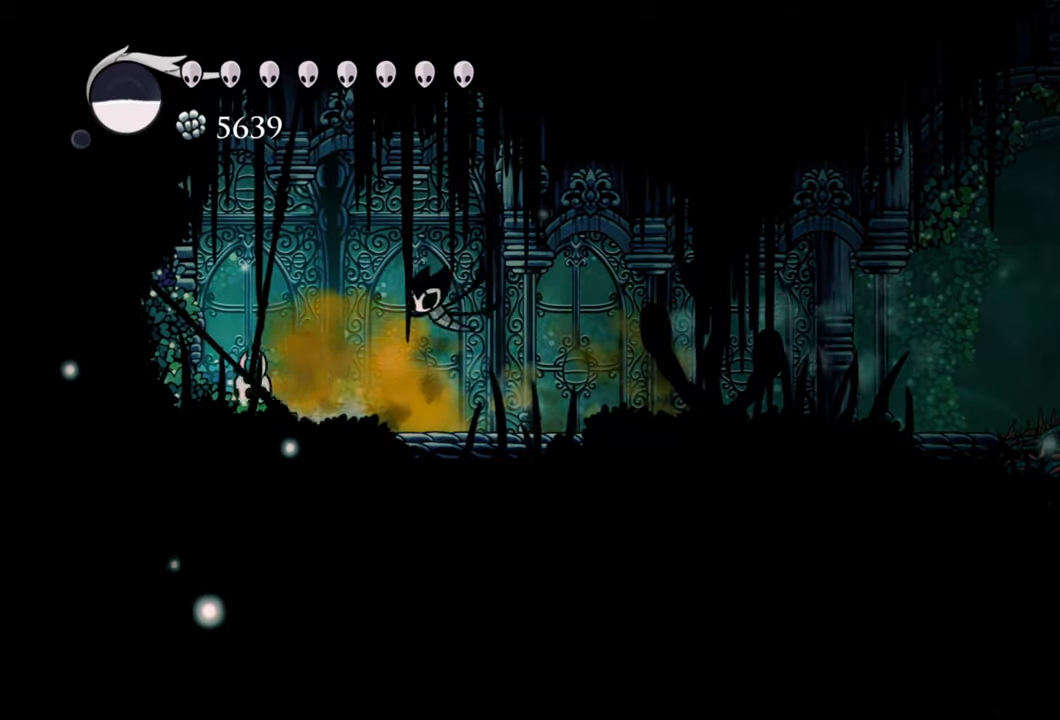
{"buttons": ["R2", "DPAD_LEFT"], "right_stick": "center", "events": [[160, "R2", "up"], [240, "R2", "down"], [440, "R2", "up"], [480, "R2", "down"]]}
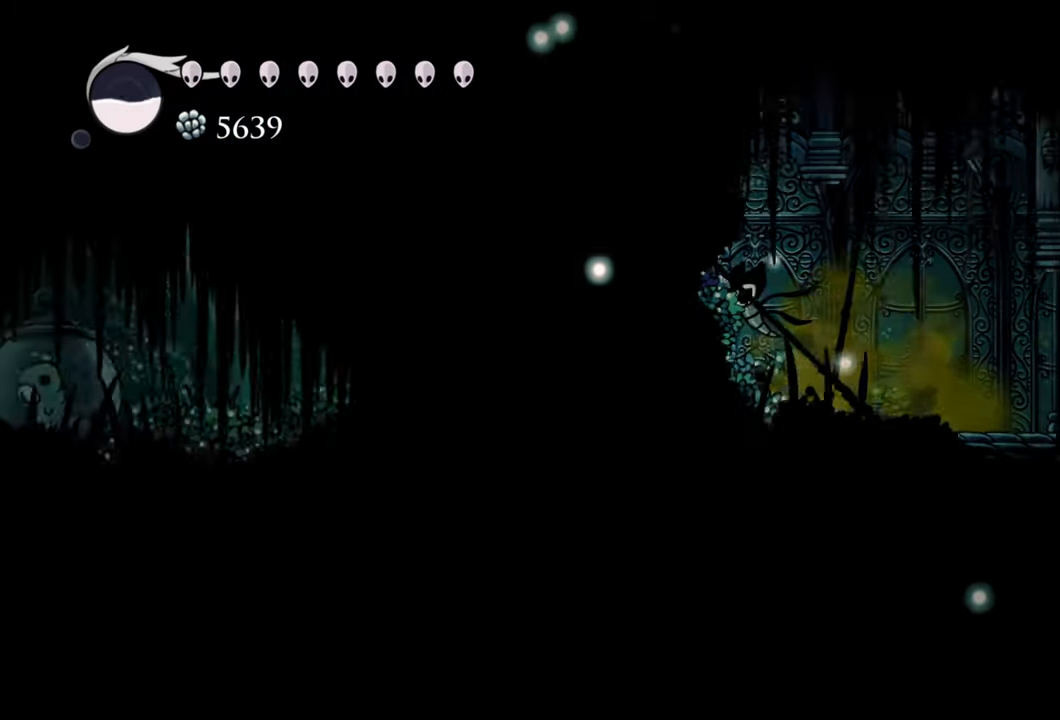
{"buttons": [], "right_stick": "center", "events": [[180, "R2", "up"], [260, "DPAD_LEFT", "up"]]}
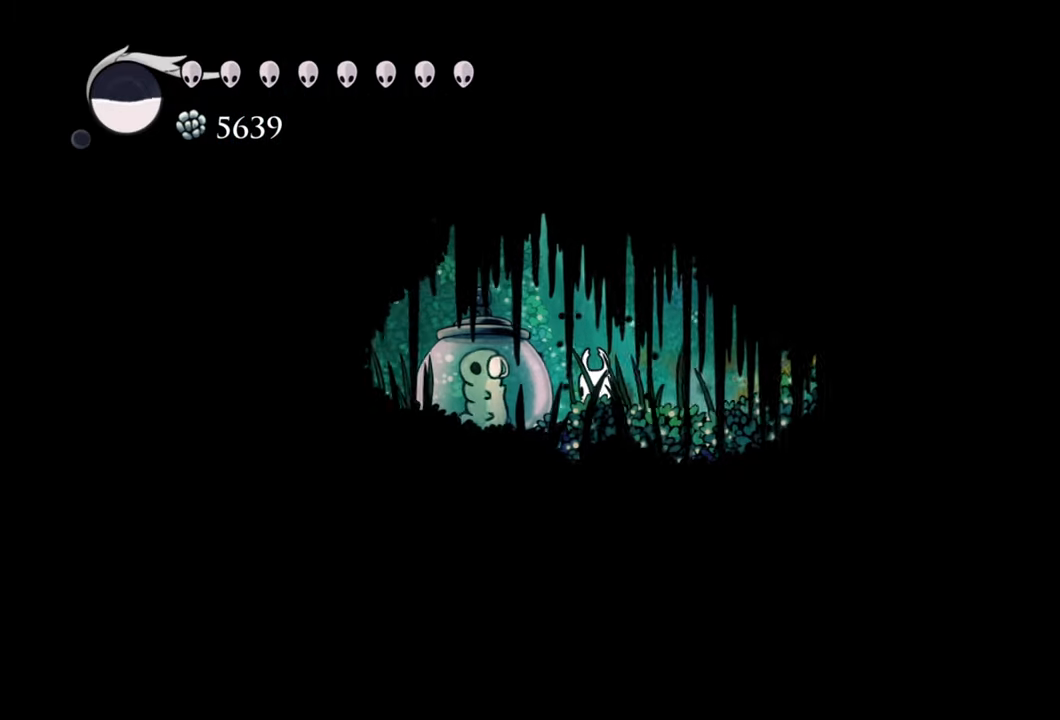
{"buttons": [], "right_stick": "center", "events": []}
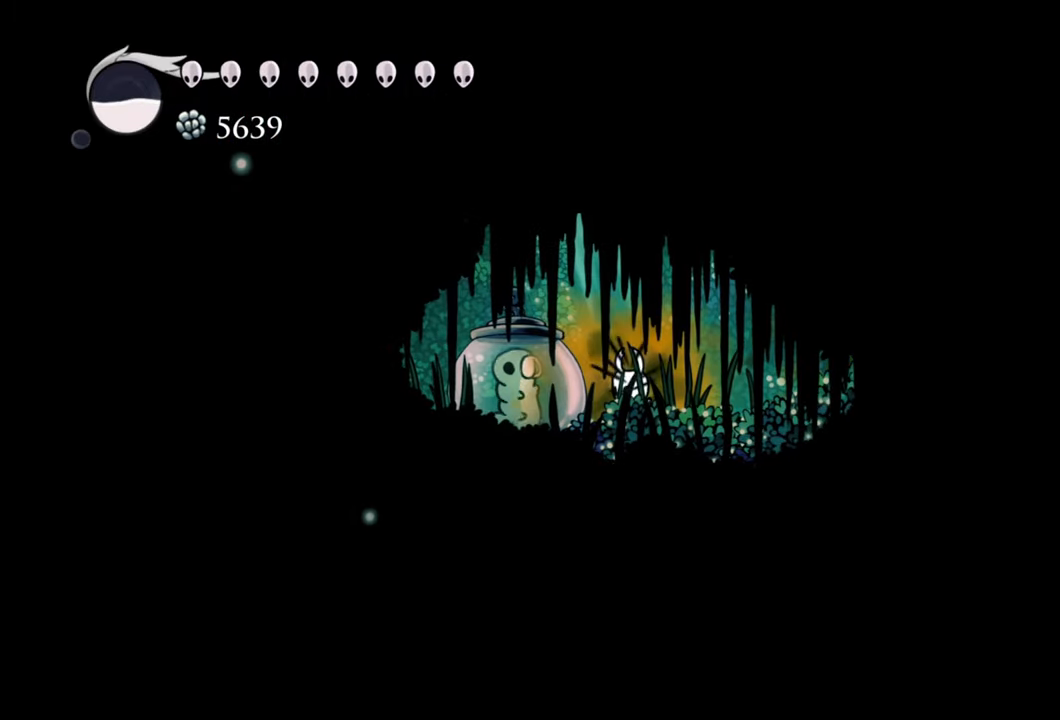
{"buttons": [], "right_stick": "center", "events": []}
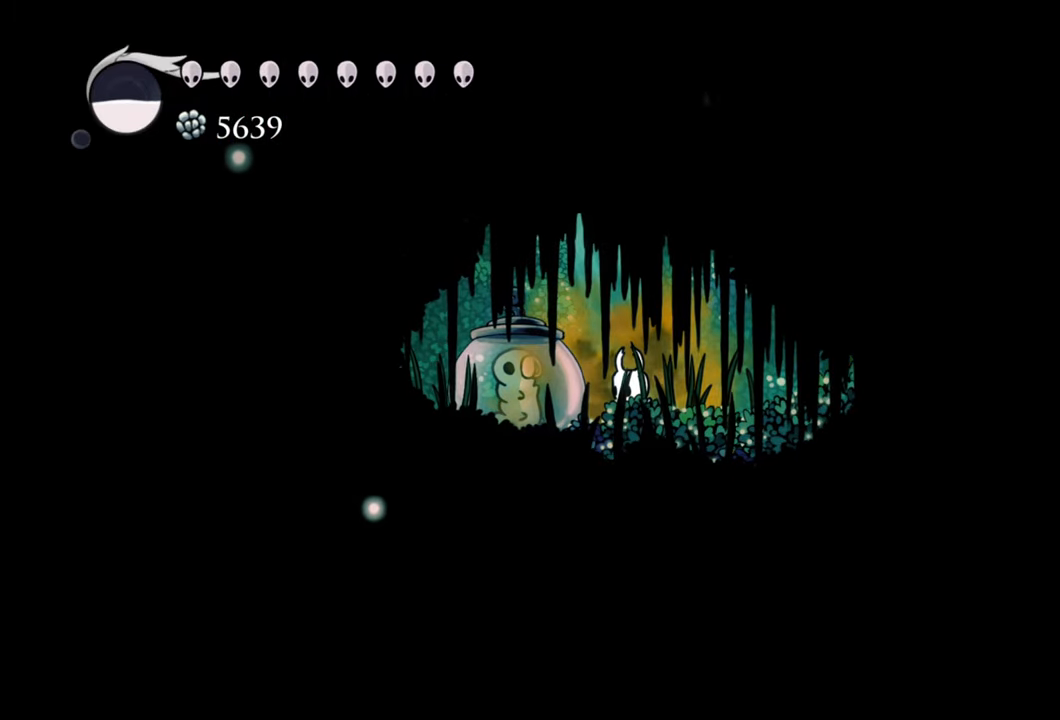
{"buttons": [], "right_stick": "center", "events": [[120, "X", "down"], [260, "X", "up"]]}
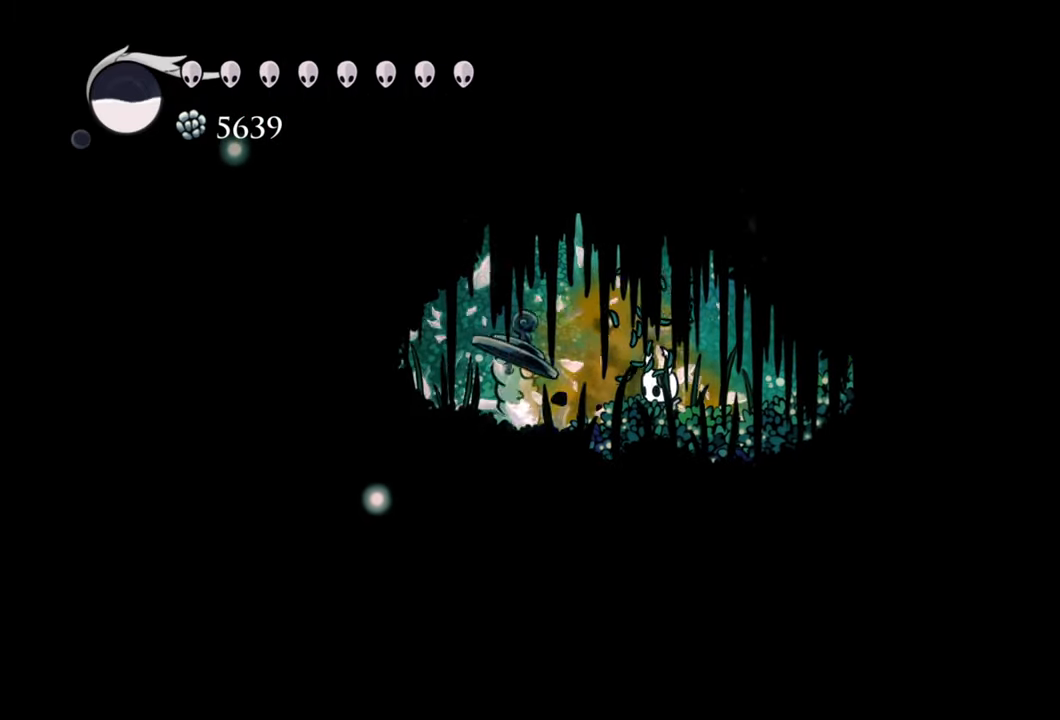
{"buttons": [], "right_stick": "center", "events": []}
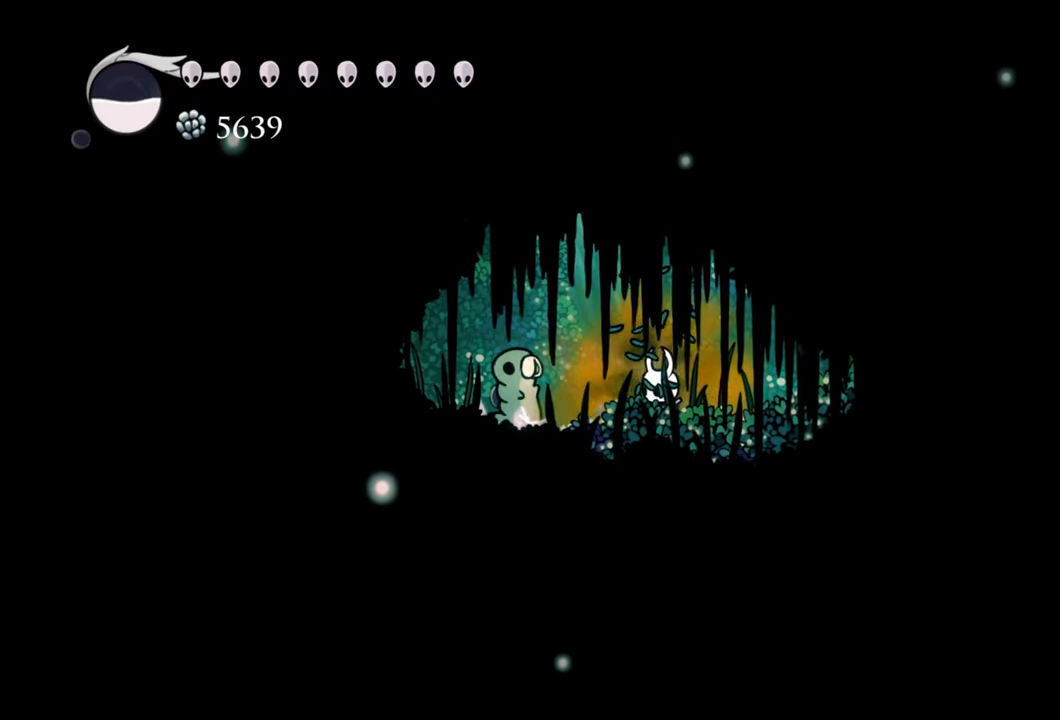
{"buttons": [], "right_stick": "center", "events": []}
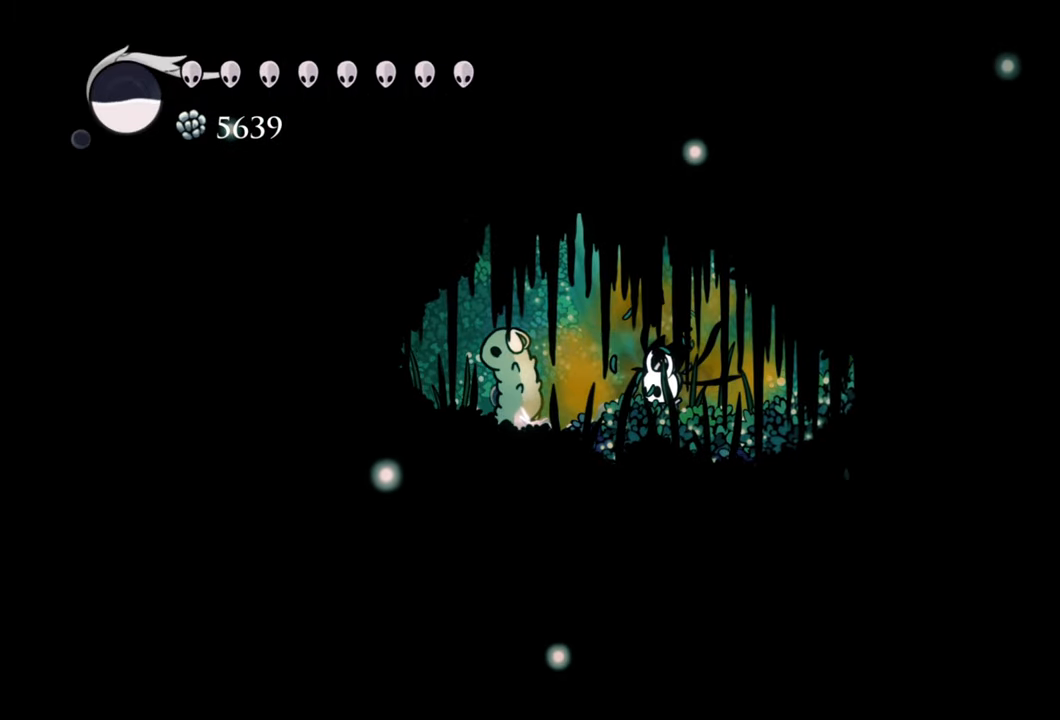
{"buttons": [], "right_stick": "center", "events": []}
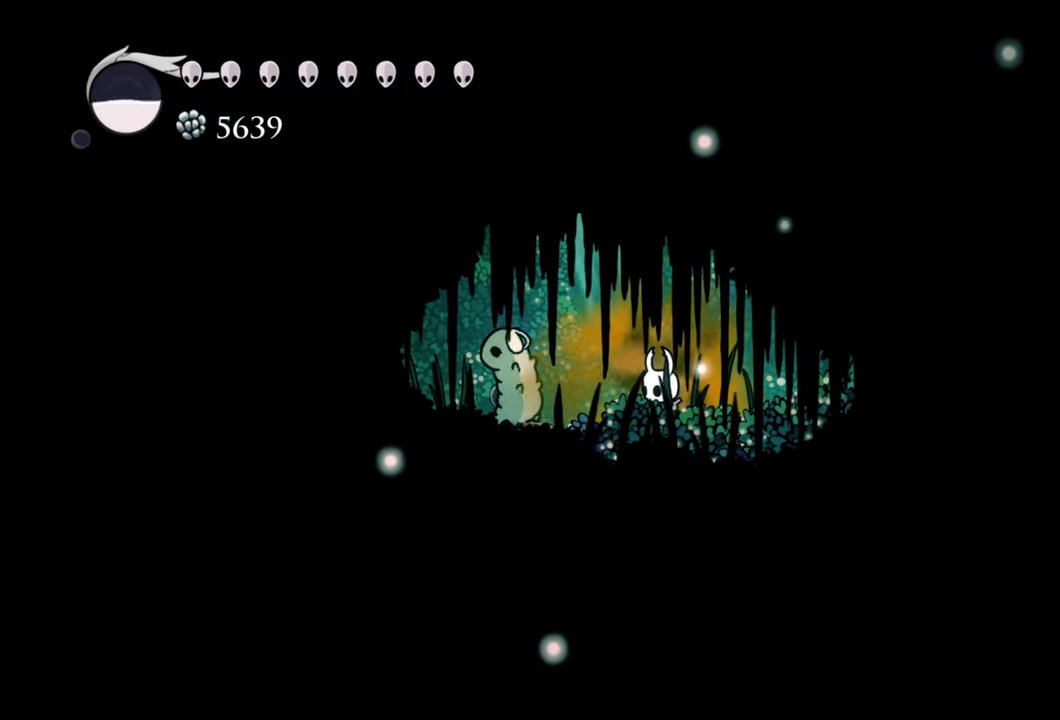
{"buttons": [], "right_stick": "center", "events": []}
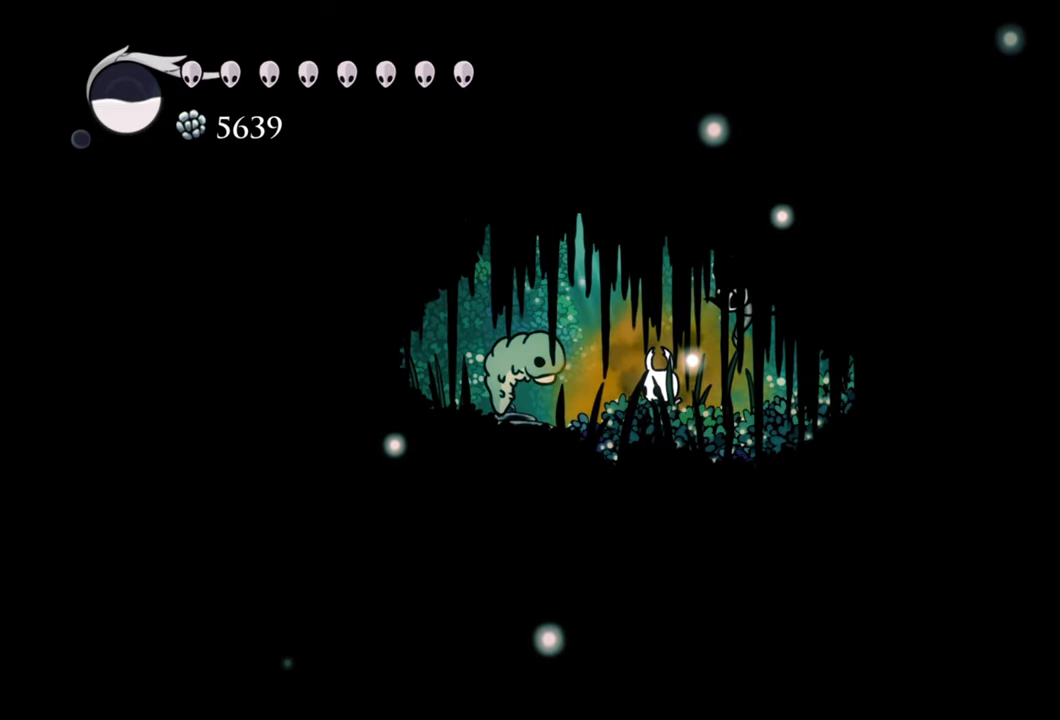
{"buttons": [], "right_stick": "center", "events": []}
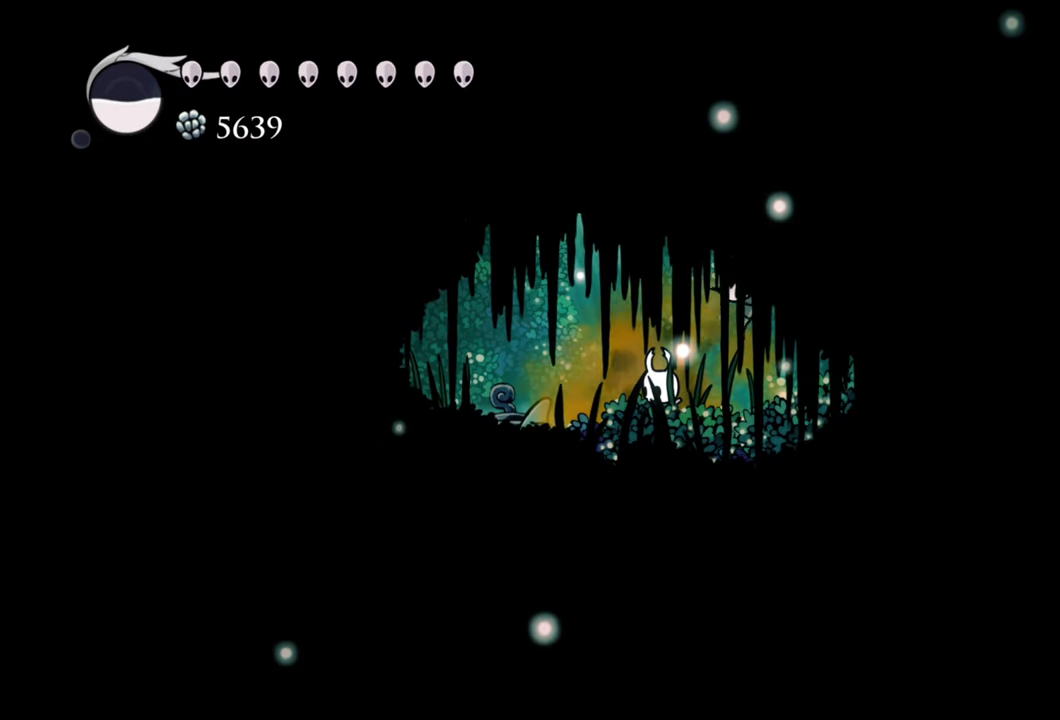
{"buttons": [], "right_stick": "center", "events": [[200, "A", "down"], [380, "A", "up"]]}
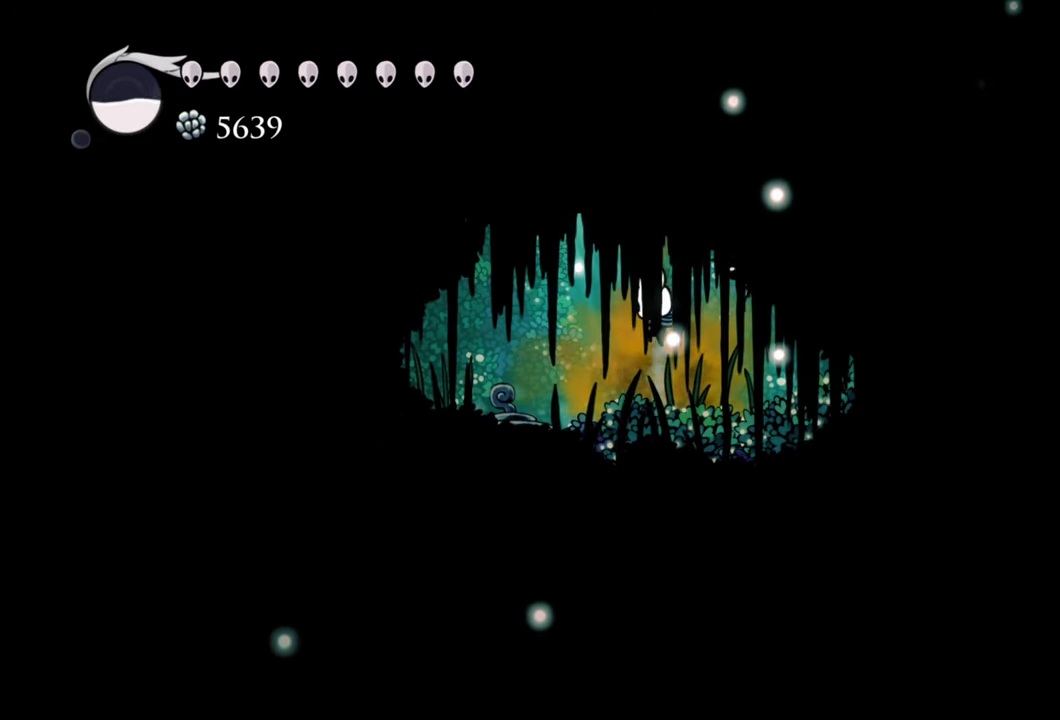
{"buttons": ["DPAD_RIGHT"], "right_stick": "center", "events": [[160, "DPAD_RIGHT", "down"]]}
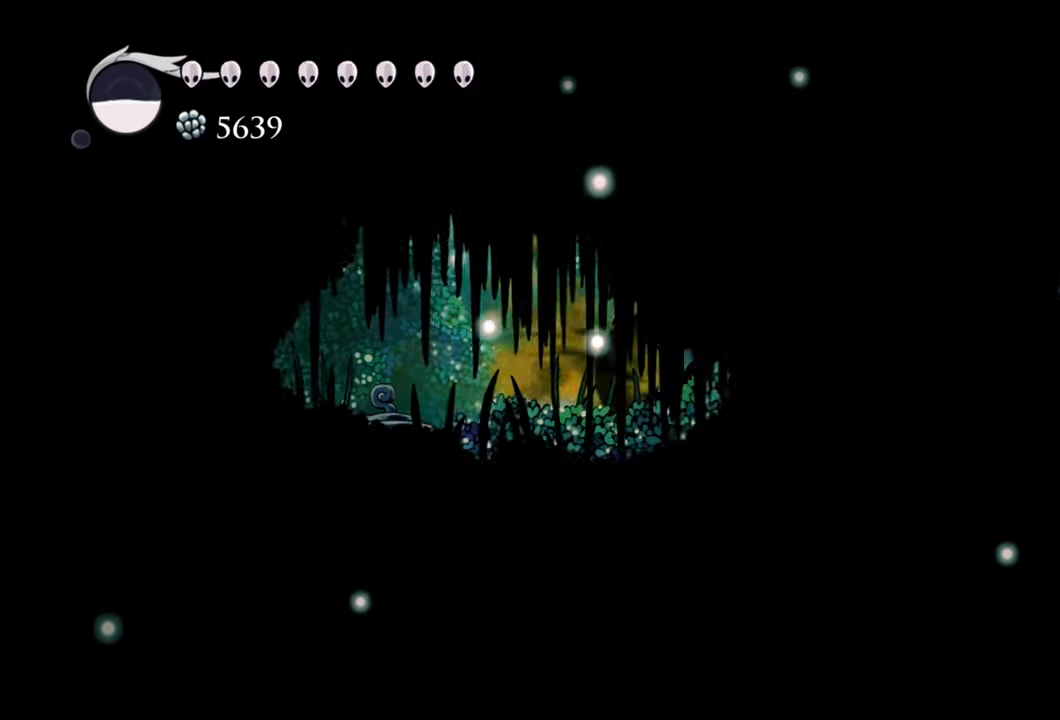
{"buttons": ["DPAD_RIGHT"], "right_stick": "center", "events": [[20, "R2", "down"], [240, "R2", "up"]]}
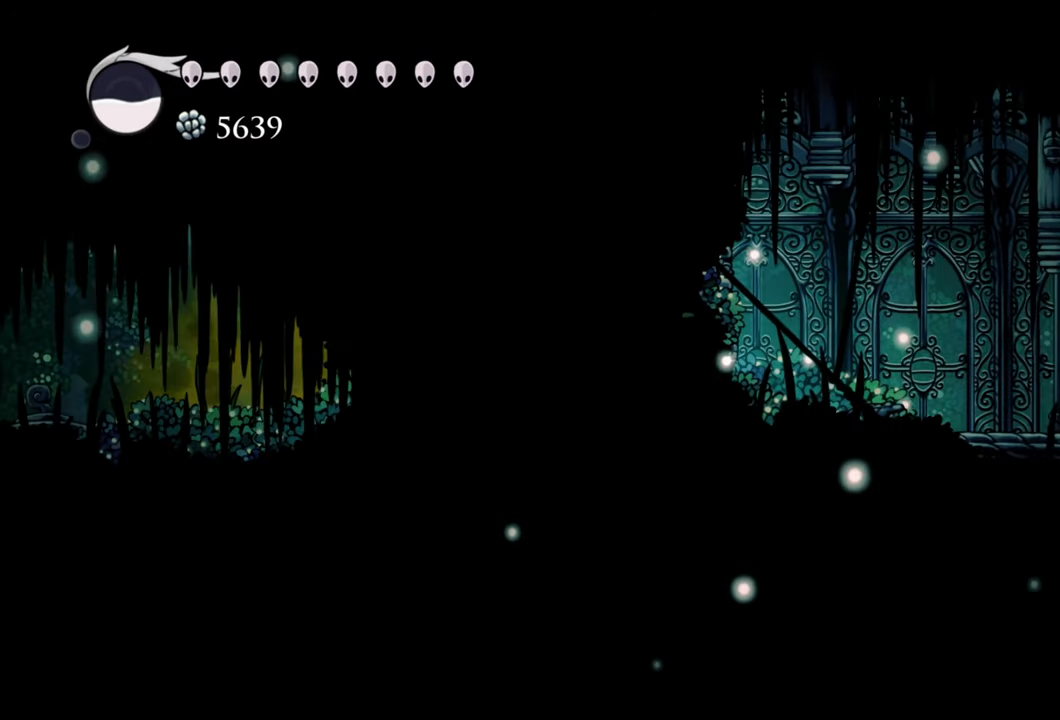
{"buttons": ["DPAD_RIGHT"], "right_stick": "center", "events": []}
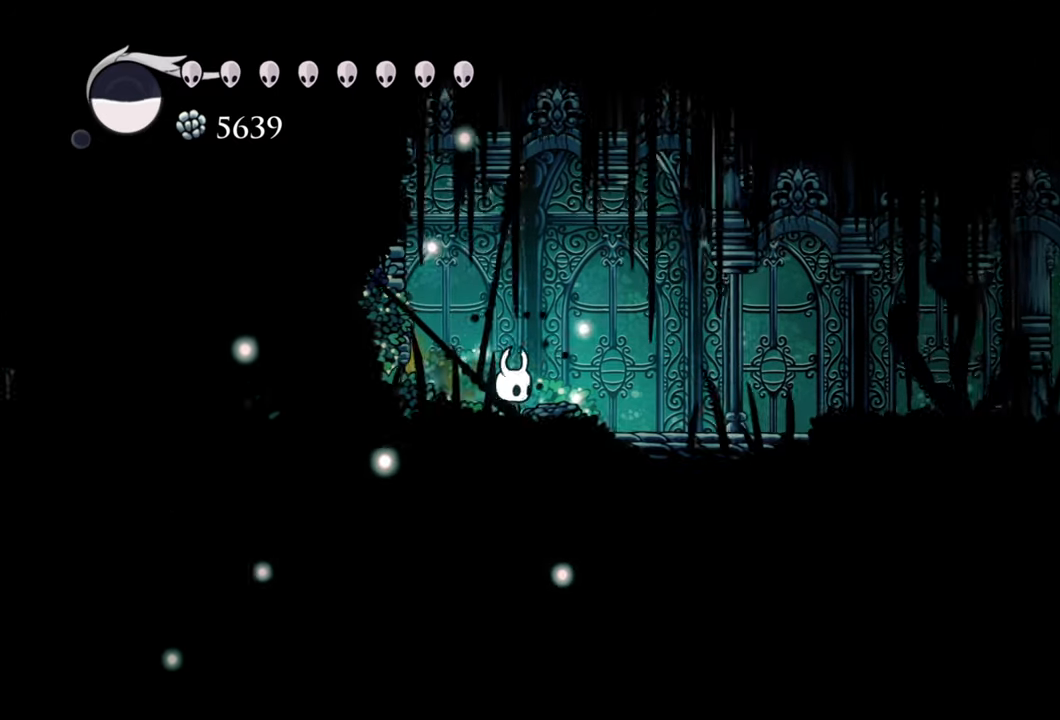
{"buttons": ["L1"], "right_stick": "center", "events": [[140, "DPAD_RIGHT", "up"], [500, "L1", "down"]]}
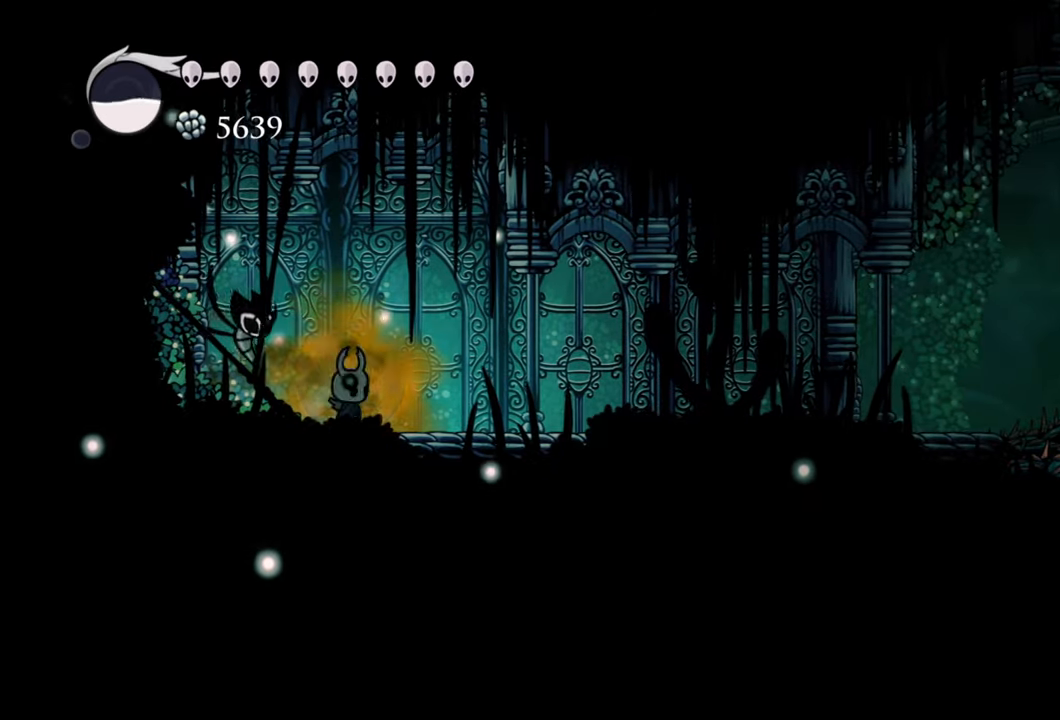
{"buttons": ["L1"], "right_stick": "center", "events": []}
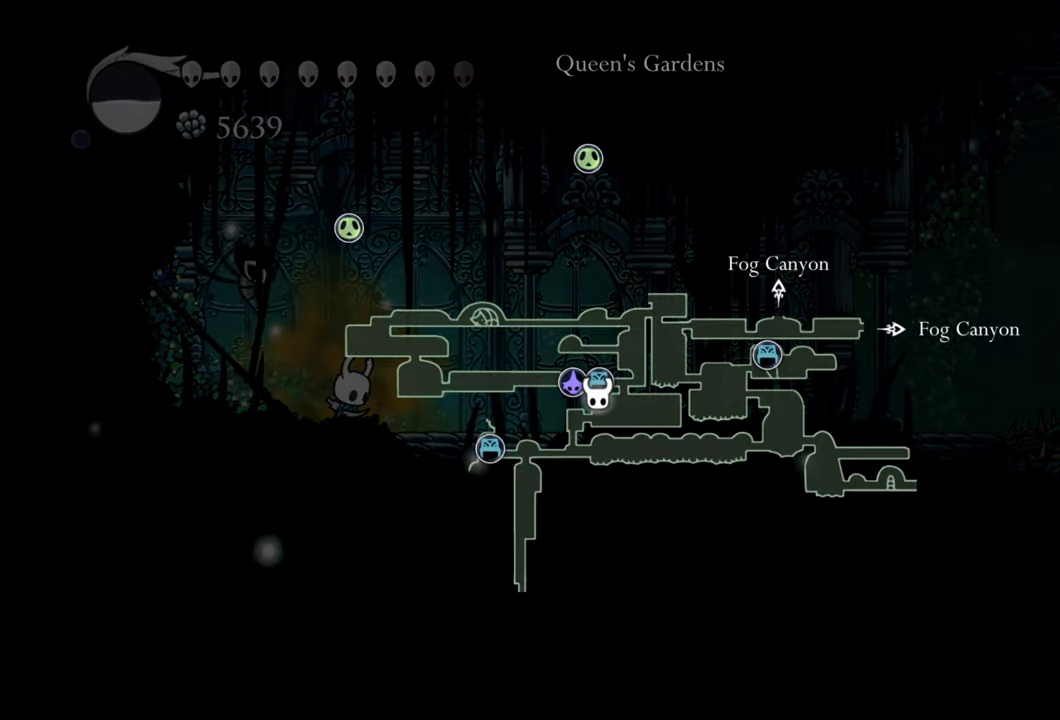
{"buttons": ["L1"], "right_stick": "center", "events": []}
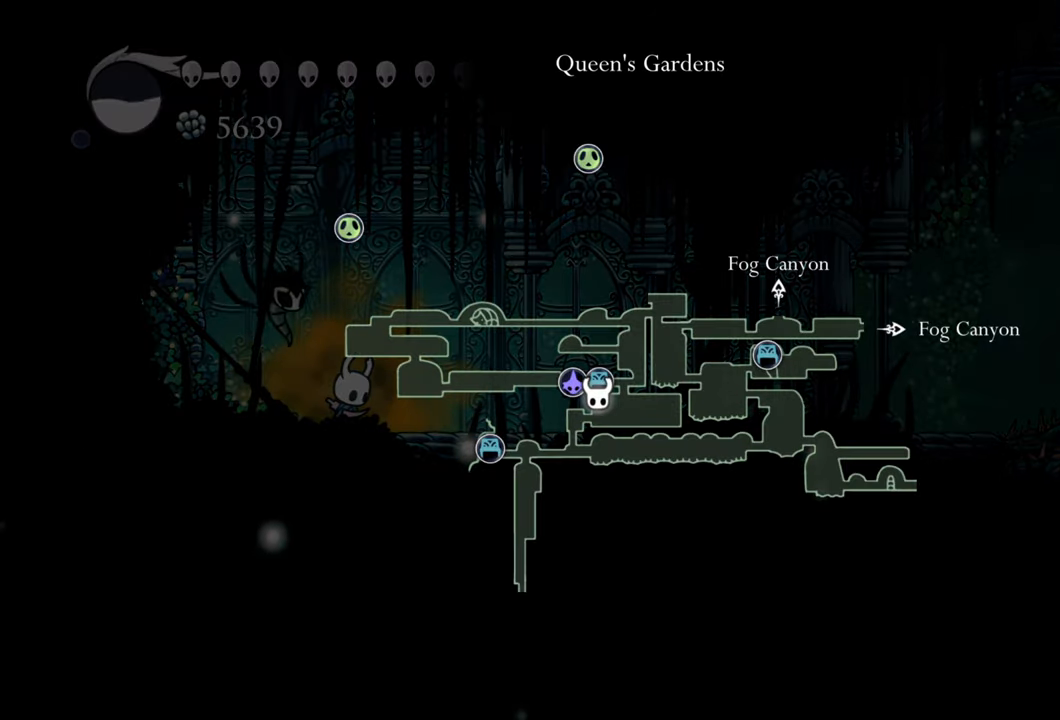
{"buttons": [], "right_stick": "center", "events": [[280, "L1", "up"]]}
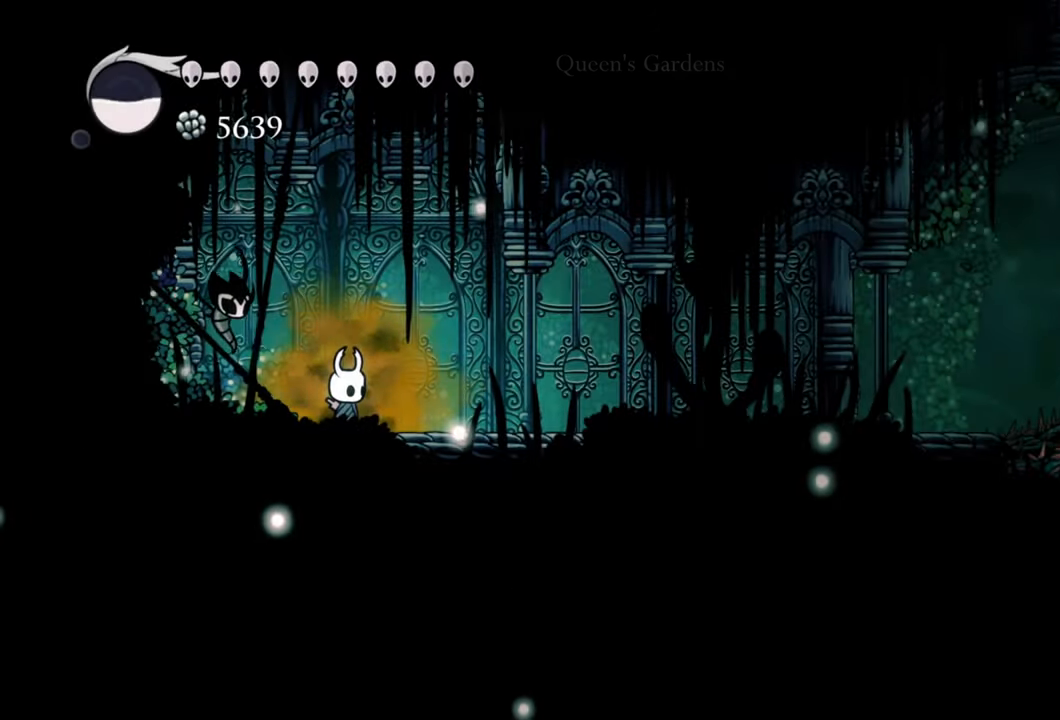
{"buttons": ["DPAD_RIGHT"], "right_stick": "center", "events": [[180, "DPAD_RIGHT", "down"]]}
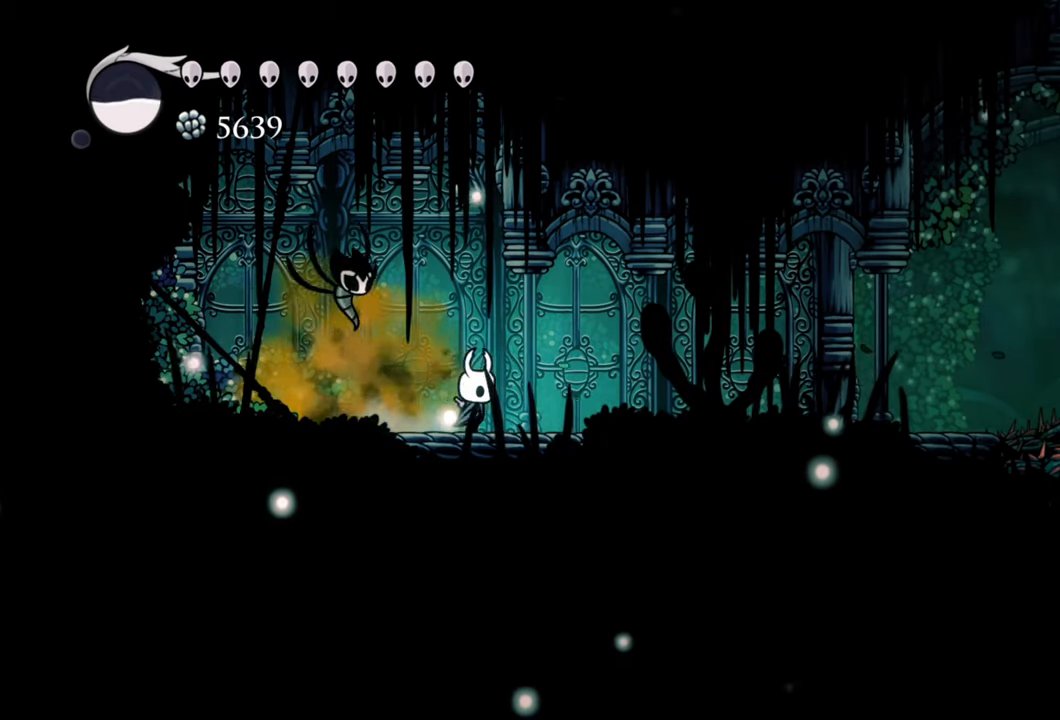
{"buttons": ["DPAD_RIGHT"], "right_stick": "center", "events": []}
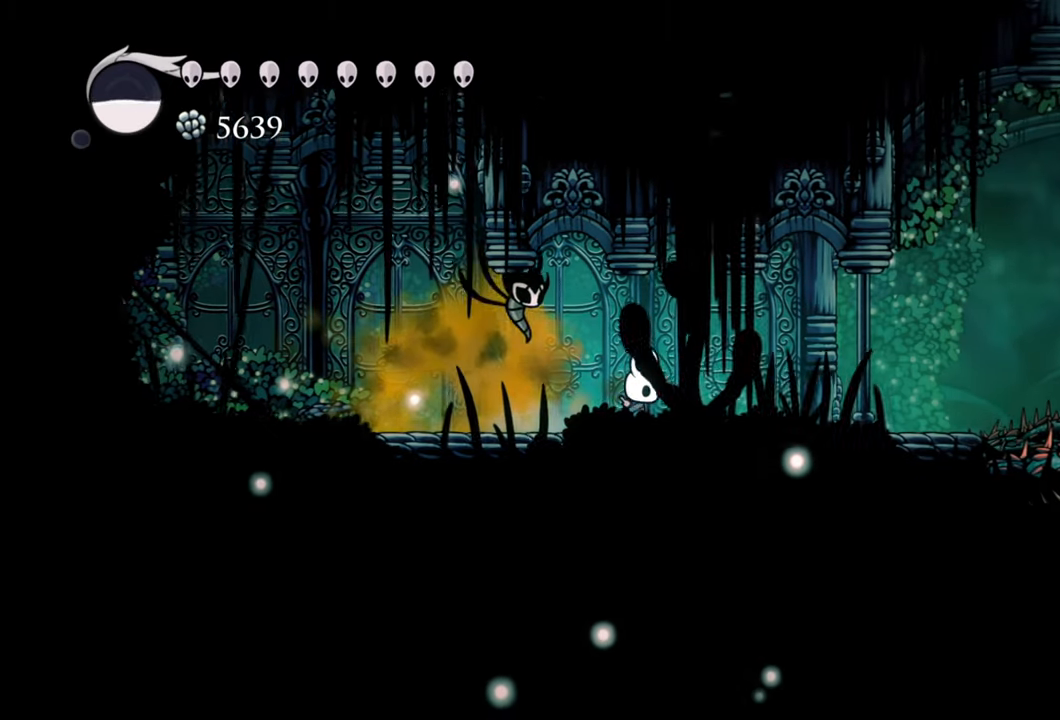
{"buttons": ["DPAD_RIGHT"], "right_stick": "center", "events": []}
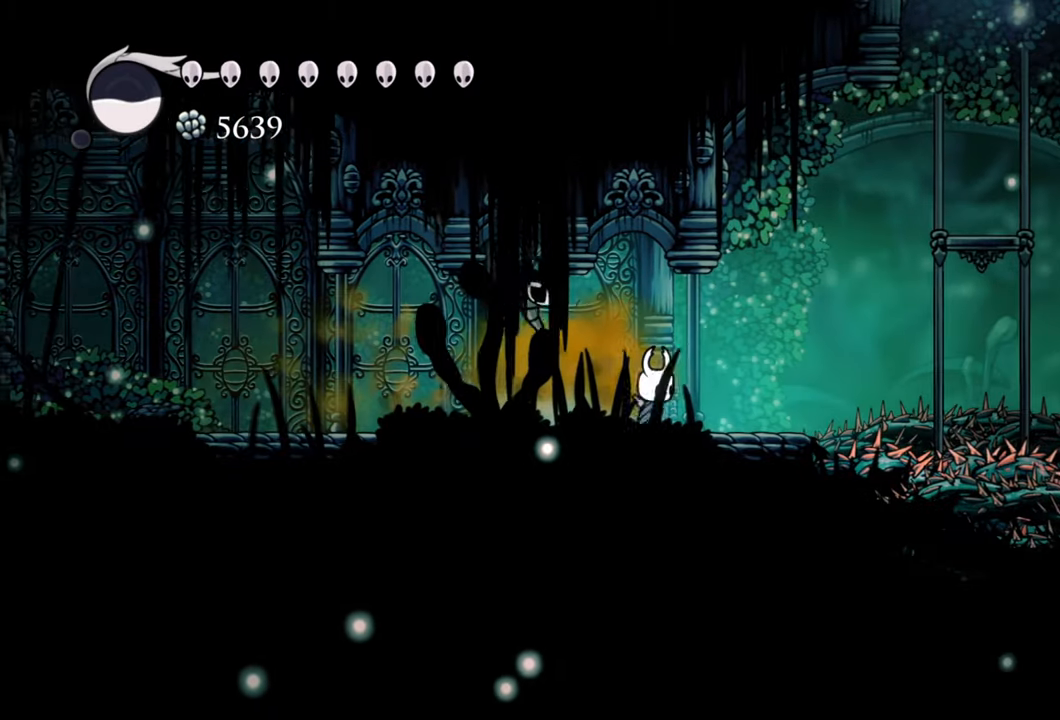
{"buttons": ["A", "DPAD_RIGHT"], "right_stick": "center", "events": [[320, "A", "down"]]}
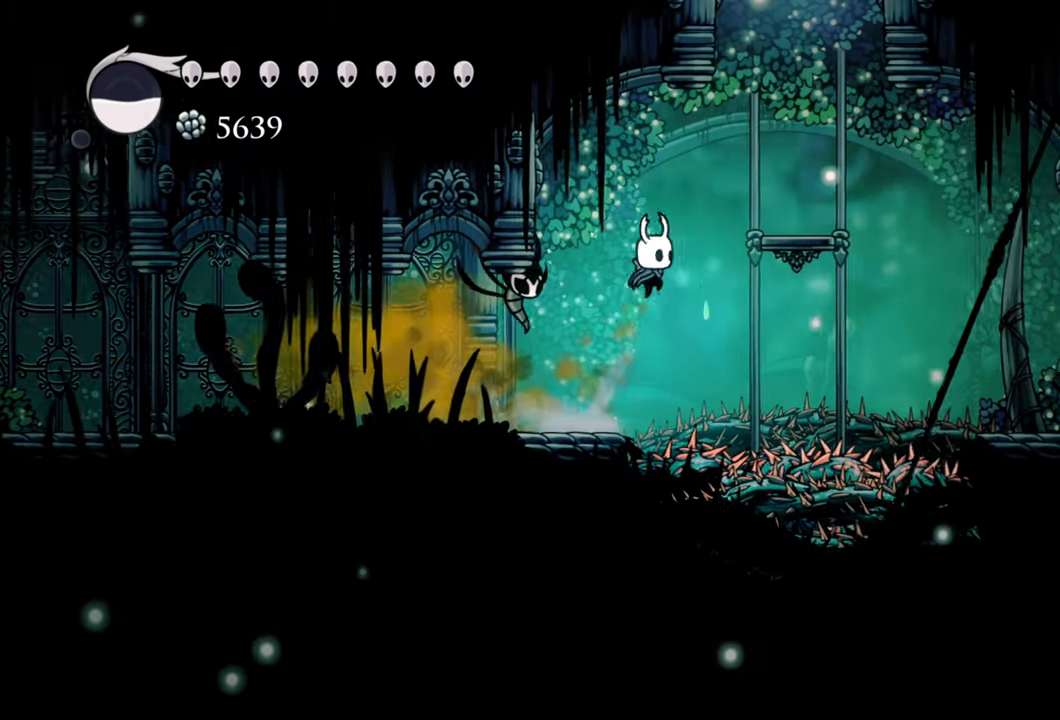
{"buttons": [], "right_stick": "center", "events": [[340, "A", "up"], [380, "DPAD_RIGHT", "up"]]}
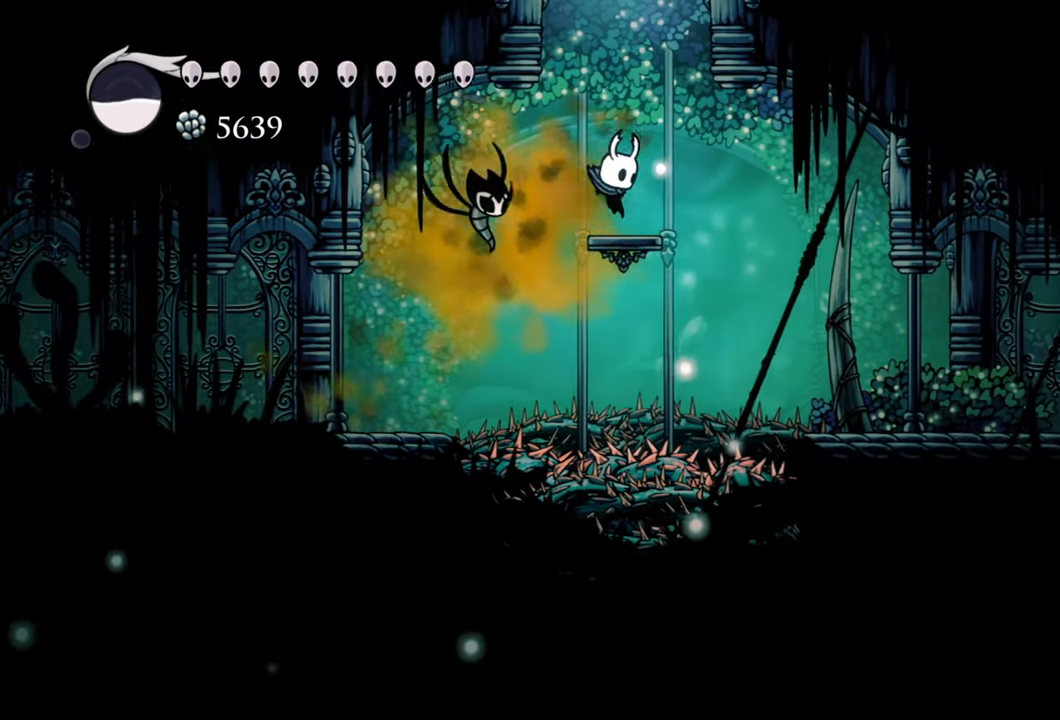
{"buttons": ["A"], "right_stick": "center", "events": [[160, "A", "down"]]}
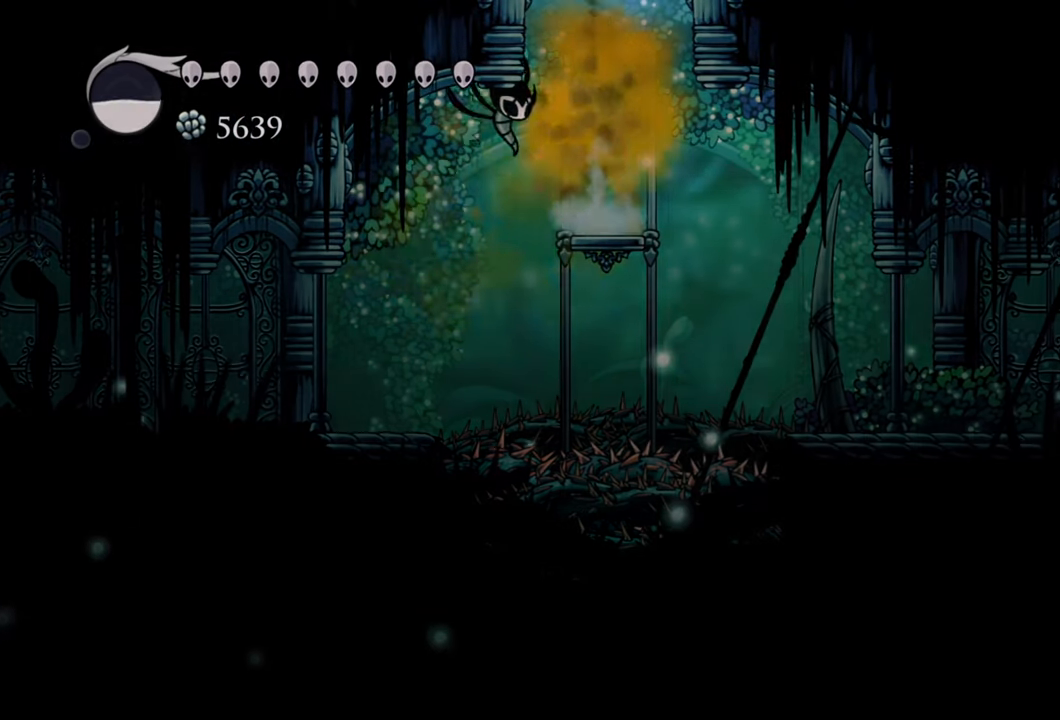
{"buttons": [], "right_stick": "center", "events": [[340, "A", "up"]]}